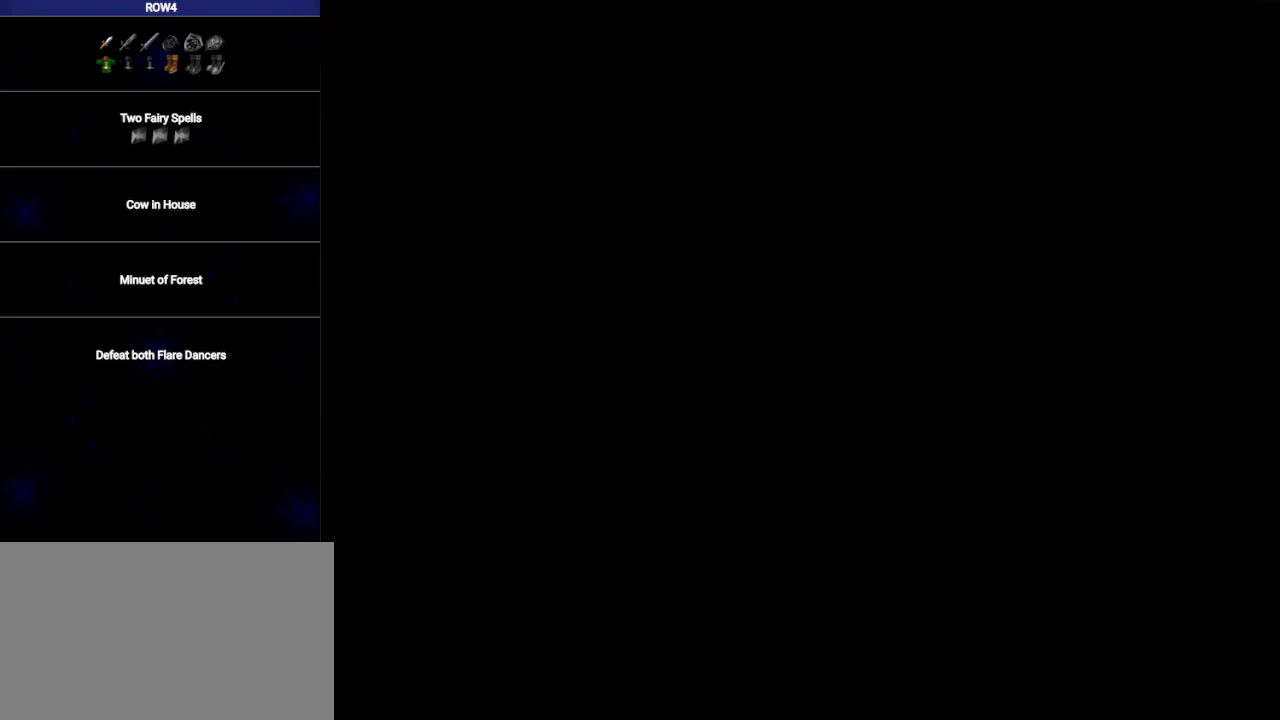
Gameplay with a controller (Nintendo layout); each line is a JSON object with the inputs held at the frame after it. "events" lists button and stick changes between this image and that frame as [ms after this image, input, new state], when the widget could be followed in between. Not read: L3 R3.
{"buttons": [], "left_stick": "up-right", "right_stick": "center", "events": []}
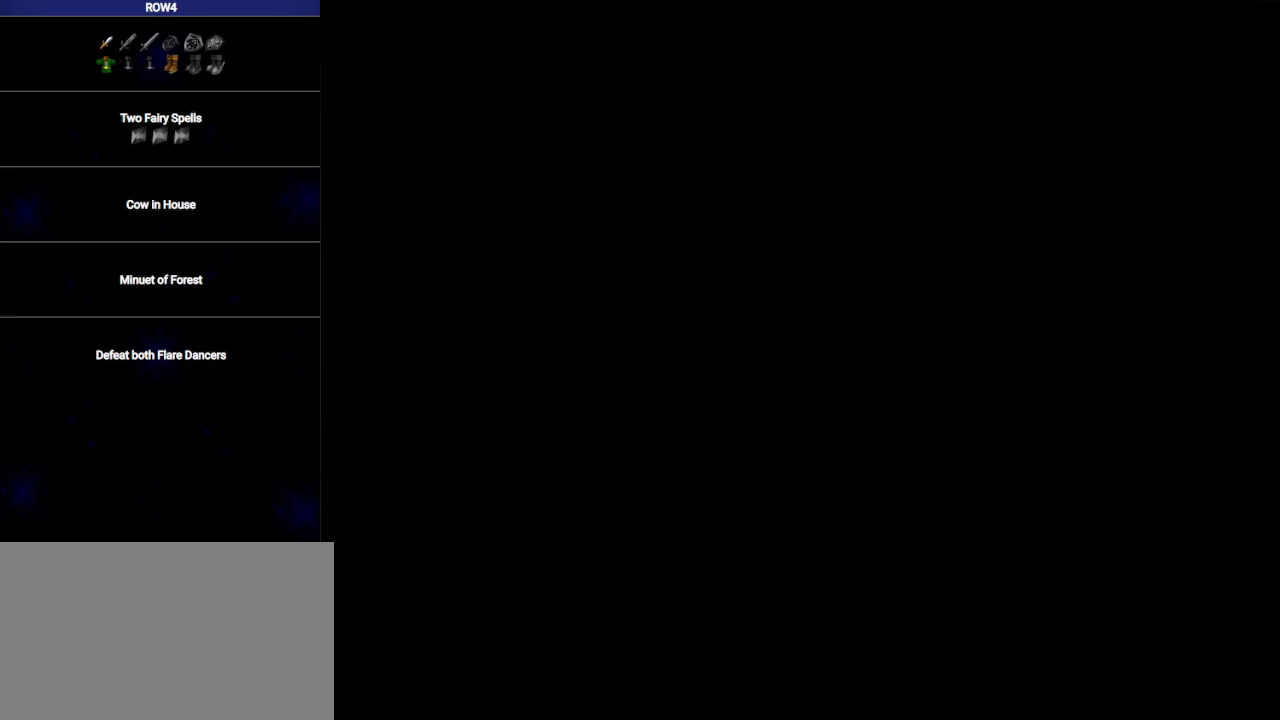
{"buttons": [], "left_stick": "up-right", "right_stick": "center", "events": []}
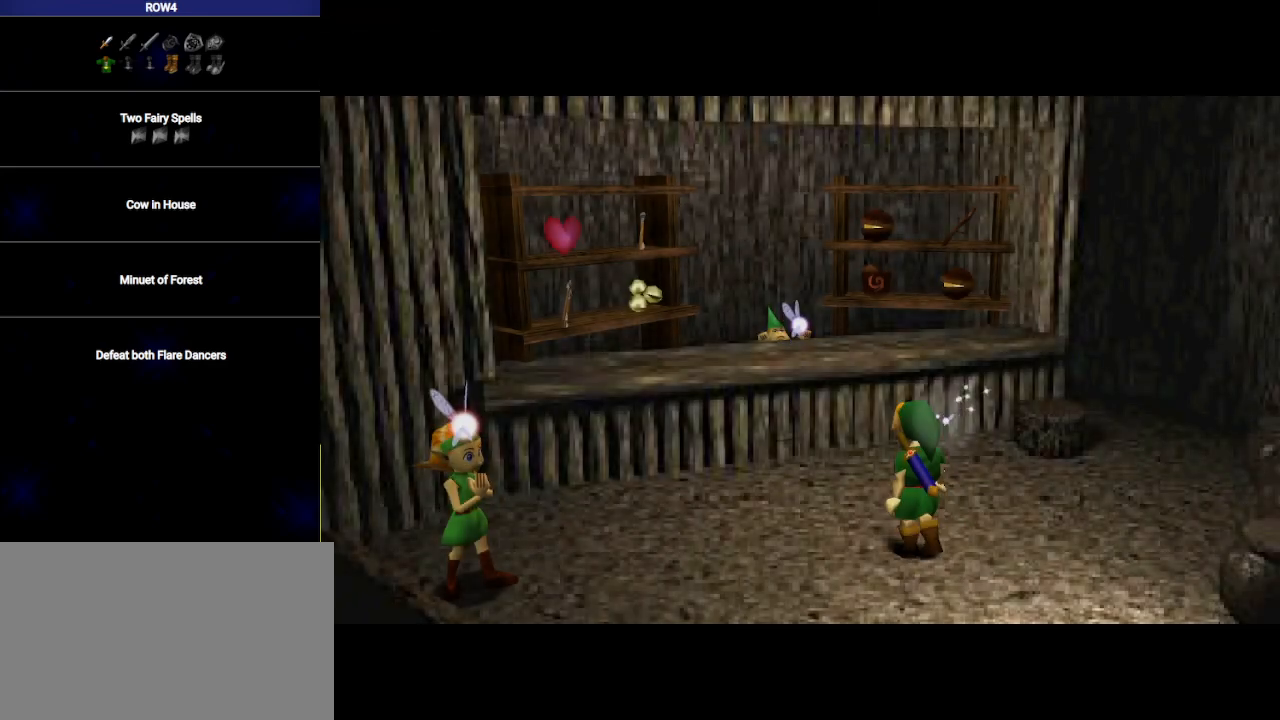
{"buttons": [], "left_stick": "up-right", "right_stick": "center", "events": []}
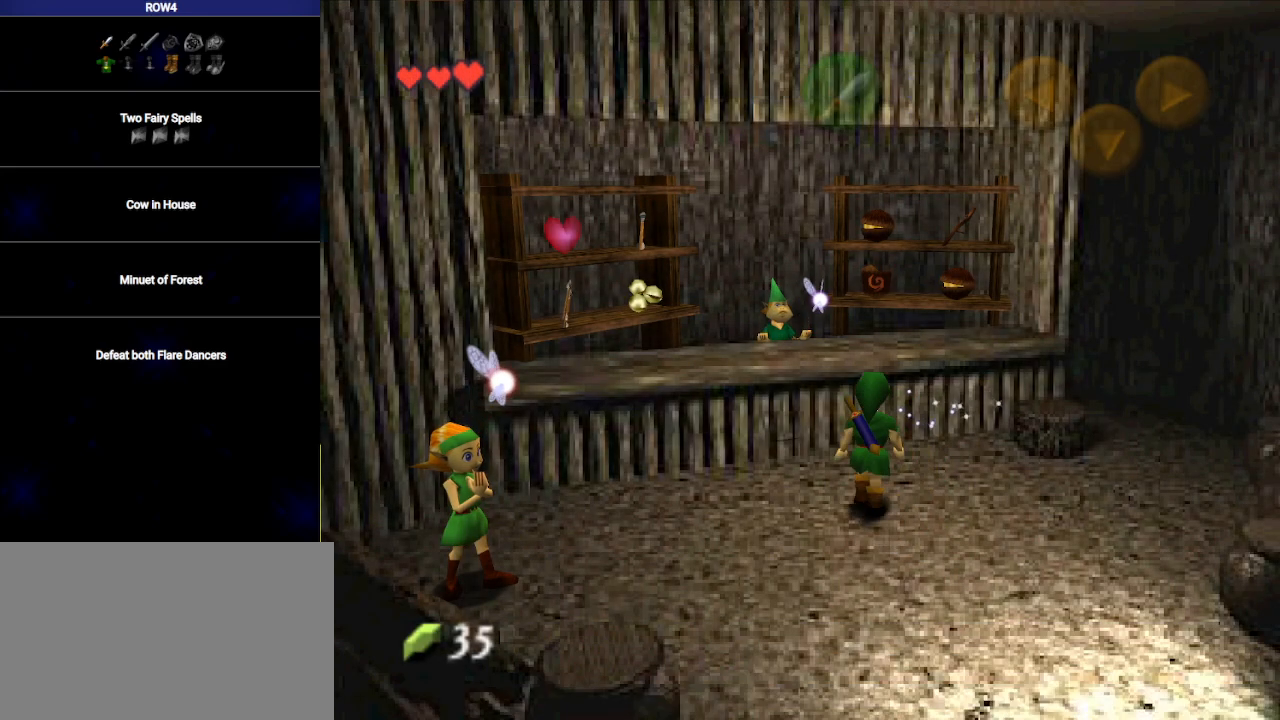
{"buttons": [], "left_stick": "up-right", "right_stick": "center", "events": []}
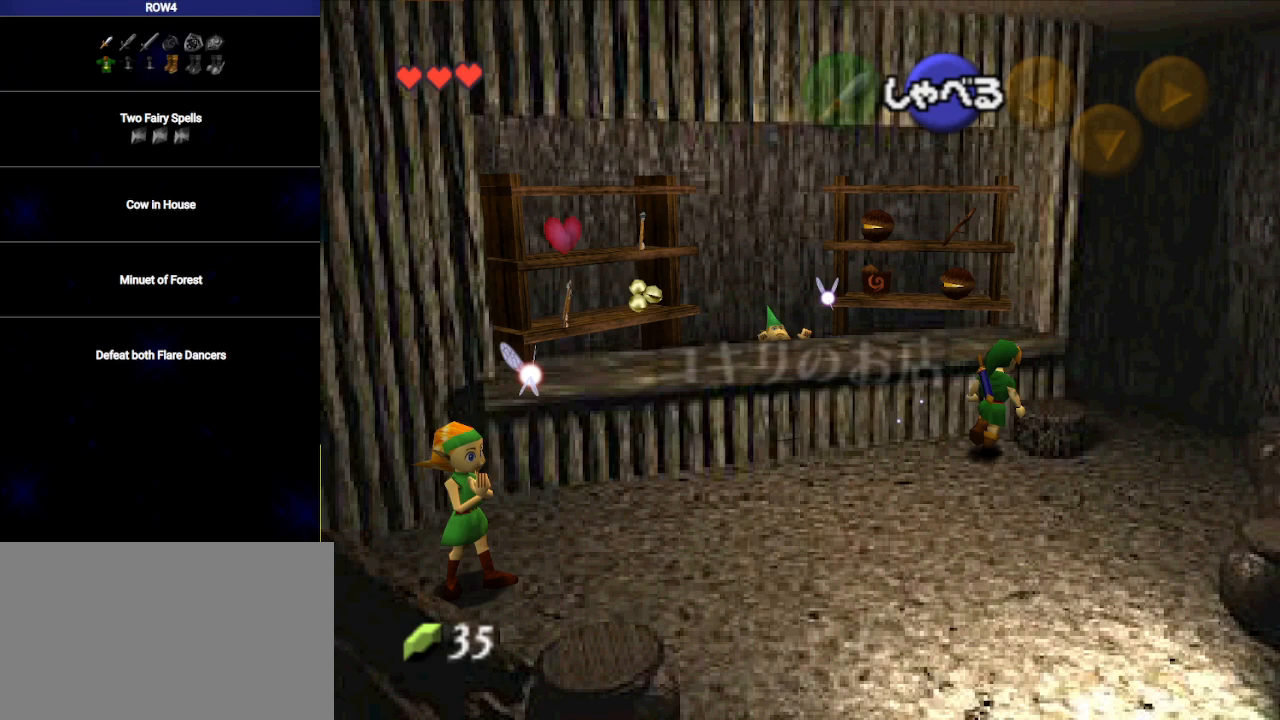
{"buttons": [], "left_stick": "up", "right_stick": "center", "events": [[317, "left_stick", "up"]]}
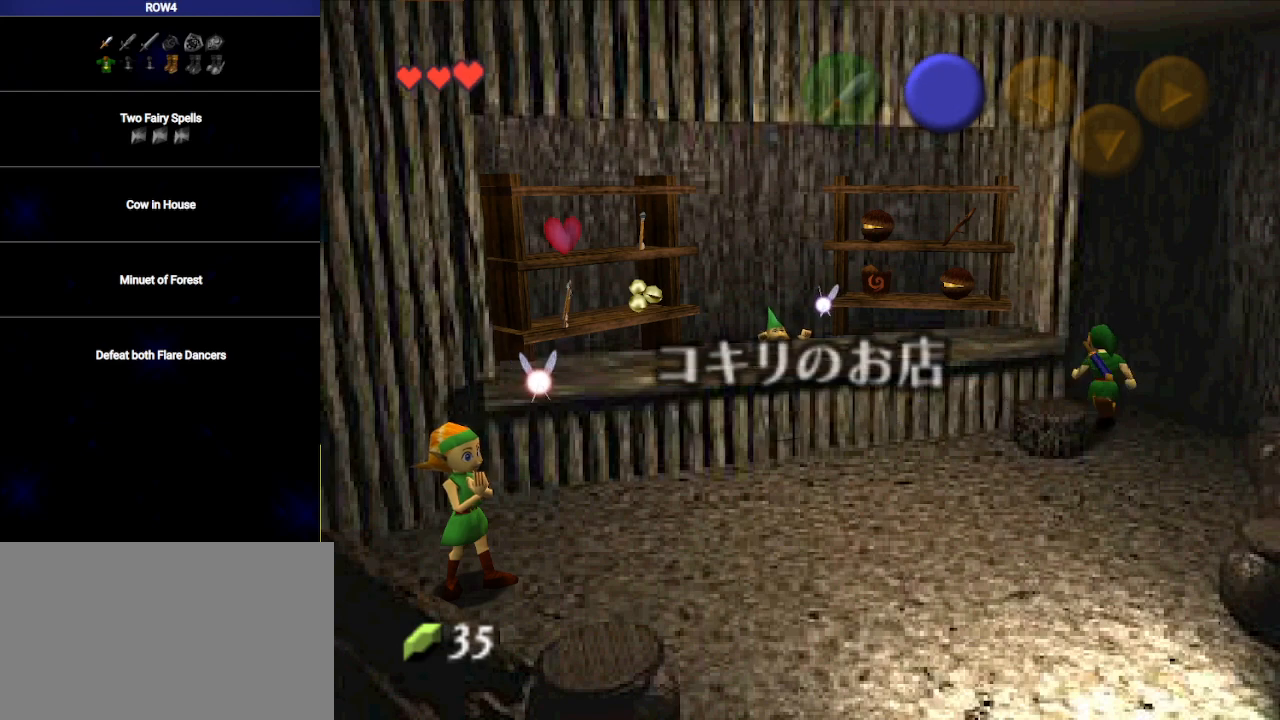
{"buttons": ["L1"], "left_stick": "down", "right_stick": "center", "events": [[450, "L1", "down"], [467, "left_stick", "down"]]}
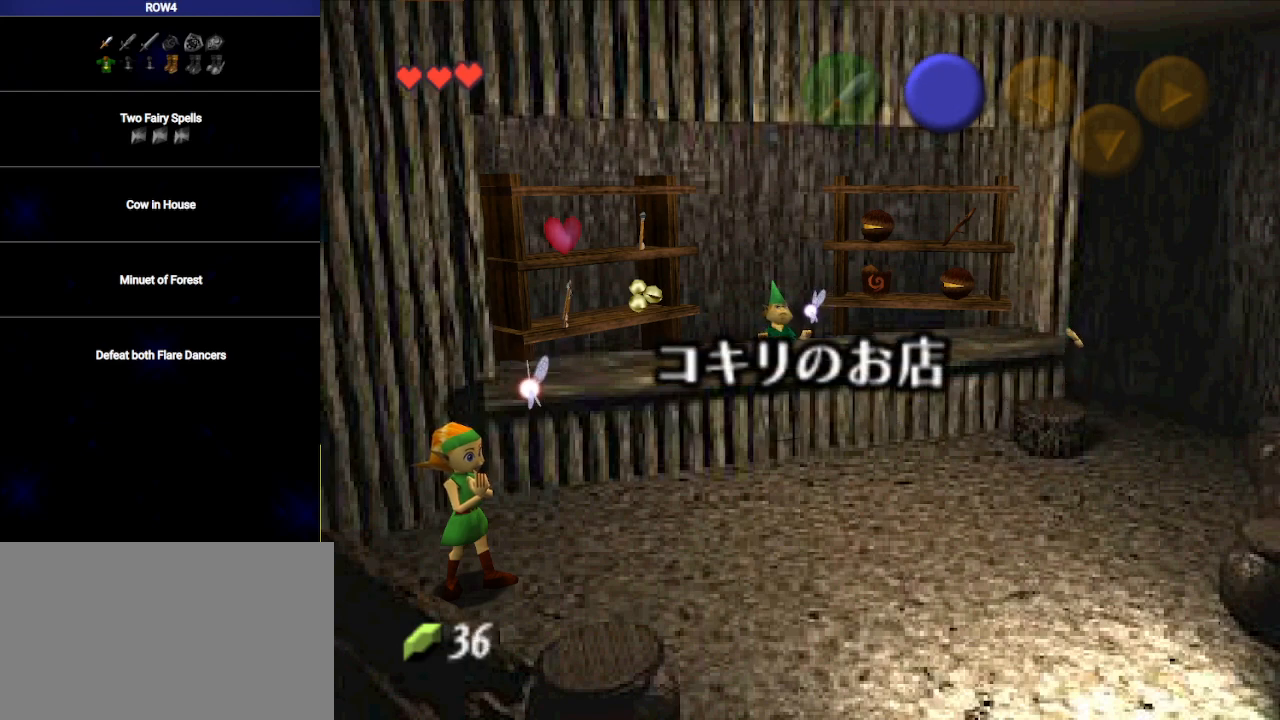
{"buttons": [], "left_stick": "down", "right_stick": "center", "events": [[417, "L1", "up"]]}
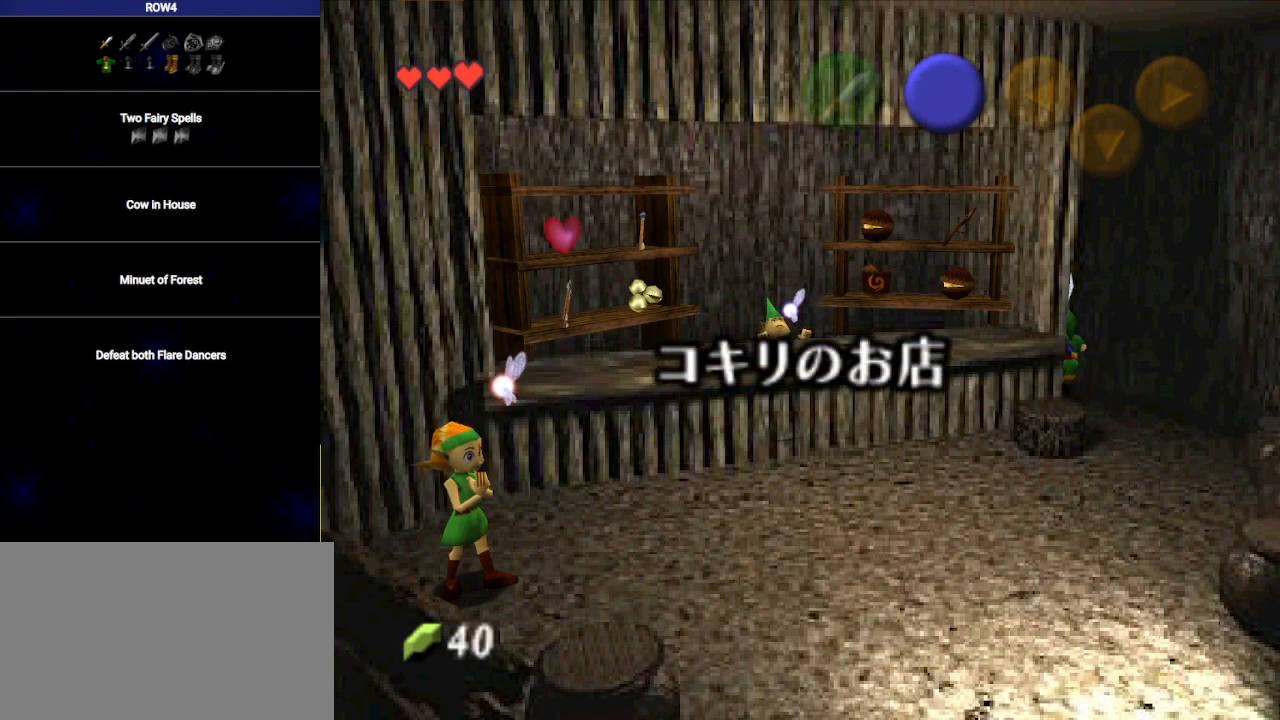
{"buttons": [], "left_stick": "down-left", "right_stick": "center", "events": [[100, "left_stick", "down-left"], [283, "A", "down"], [350, "A", "up"]]}
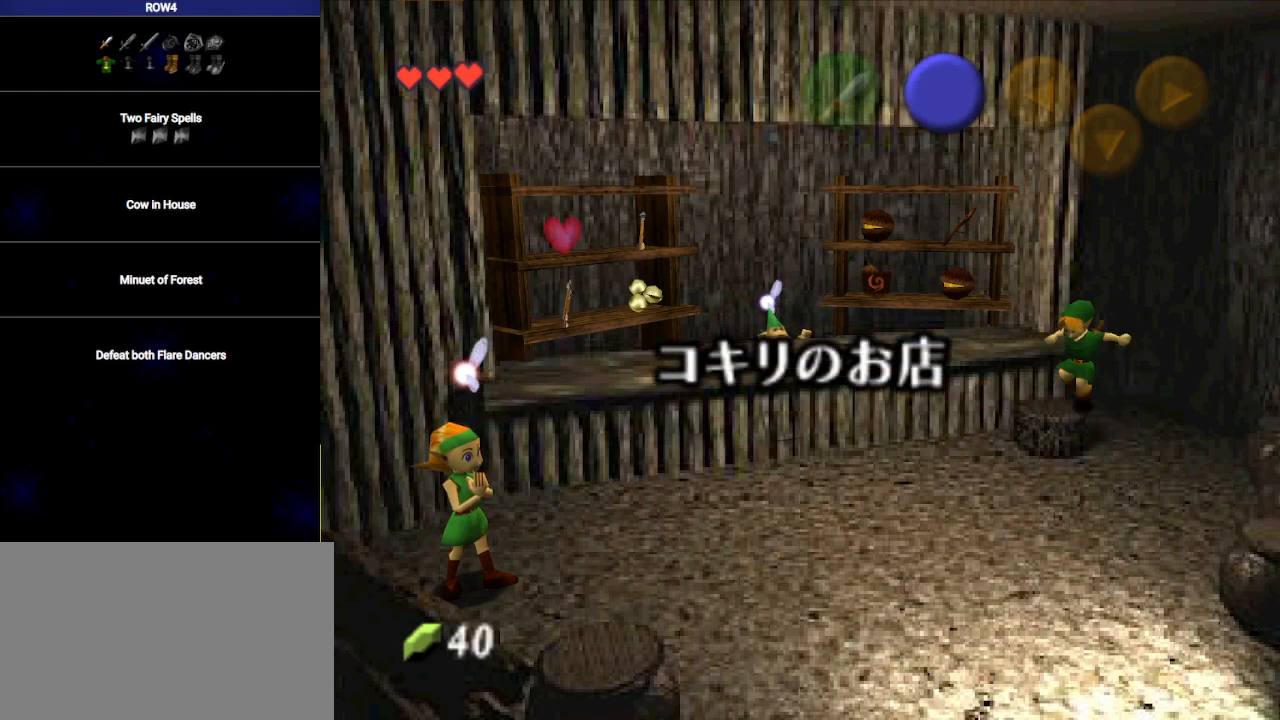
{"buttons": [], "left_stick": "center", "right_stick": "center", "events": [[250, "A", "down"], [317, "A", "up"], [383, "A", "down"], [450, "A", "up"], [450, "left_stick", "center"]]}
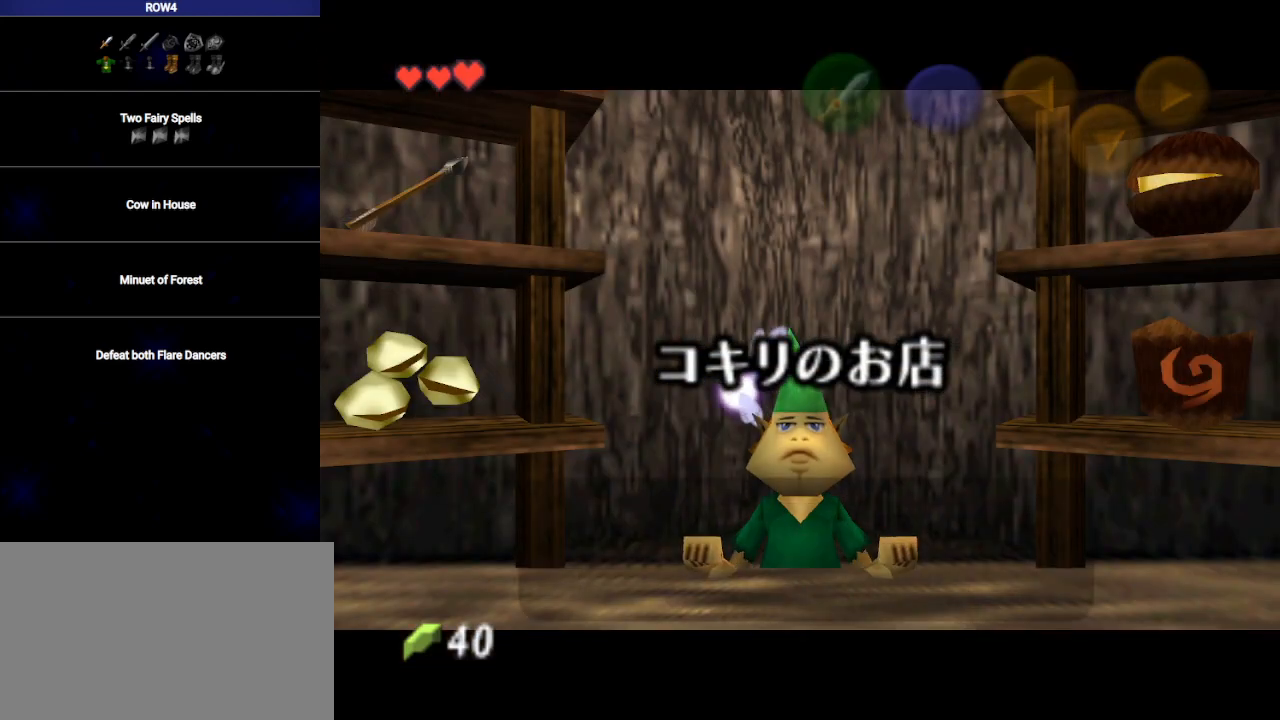
{"buttons": ["A"], "left_stick": "right", "right_stick": "center", "events": [[50, "A", "down"], [67, "A", "up"], [167, "A", "down"], [217, "A", "up"], [317, "A", "down"], [350, "A", "up"], [500, "A", "down"], [500, "left_stick", "right"]]}
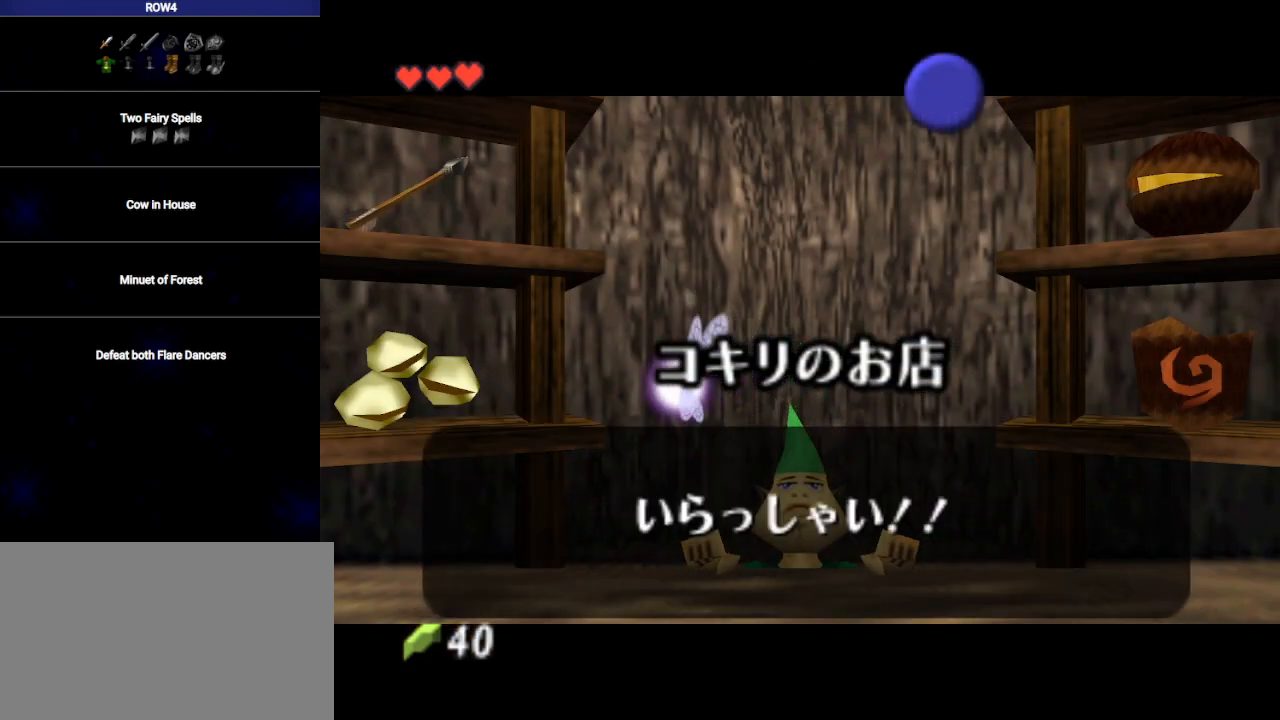
{"buttons": [], "left_stick": "center", "right_stick": "center", "events": [[33, "A", "up"], [267, "left_stick", "center"], [317, "left_stick", "right"], [450, "left_stick", "center"]]}
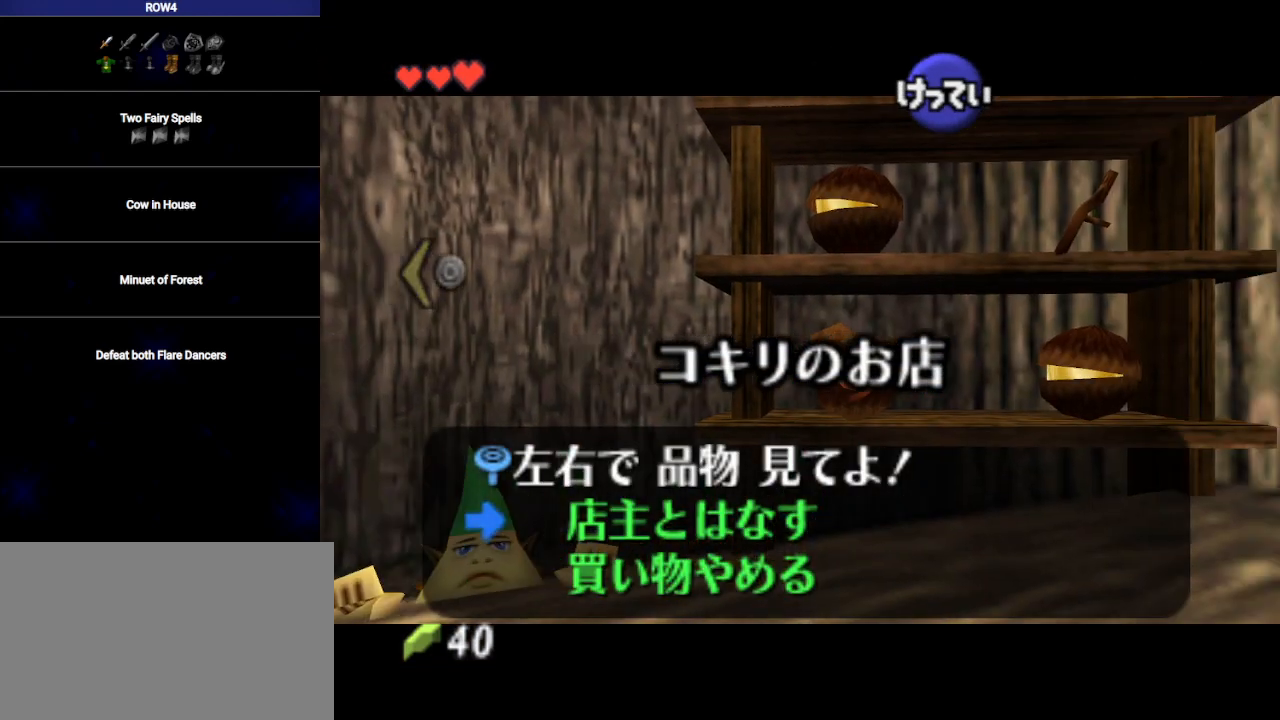
{"buttons": ["A"], "left_stick": "center", "right_stick": "center", "events": [[100, "A", "down"], [167, "A", "up"], [233, "A", "down"], [283, "A", "up"], [350, "A", "down"], [383, "A", "up"], [467, "A", "down"]]}
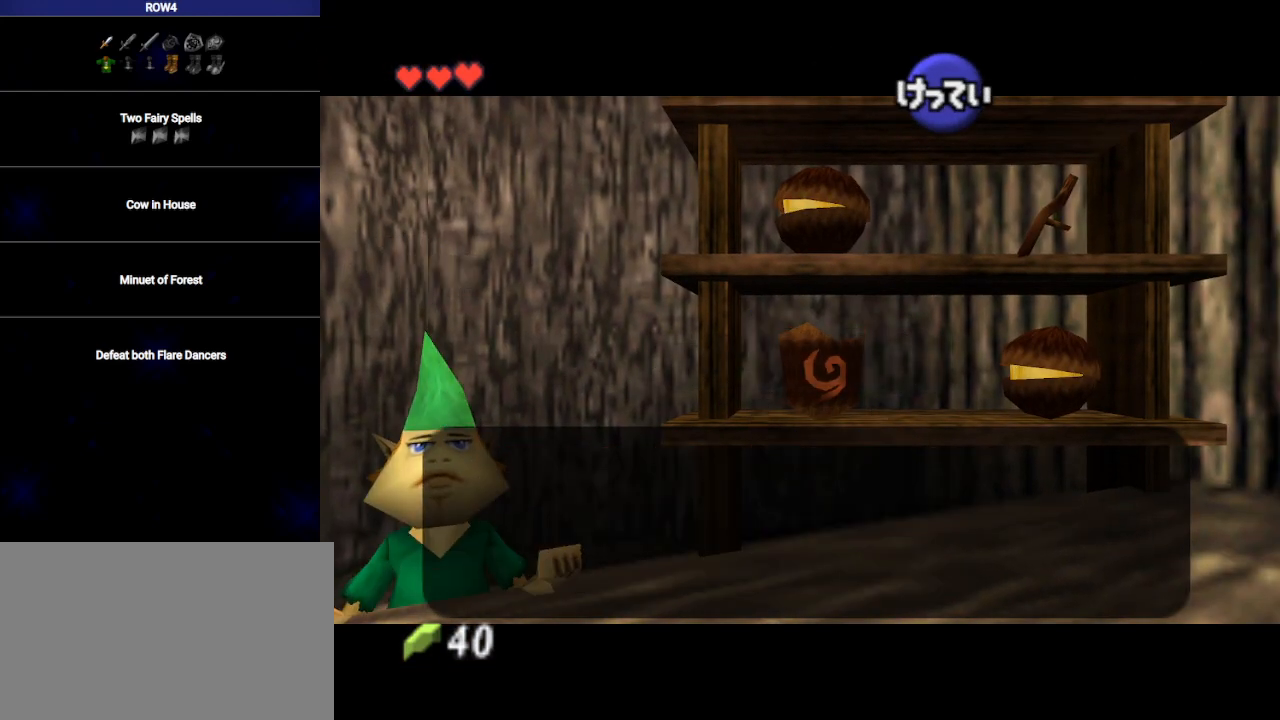
{"buttons": [], "left_stick": "center", "right_stick": "center", "events": [[33, "A", "up"], [100, "A", "down"], [167, "A", "up"], [250, "A", "down"], [283, "A", "up"], [383, "A", "down"], [417, "A", "up"]]}
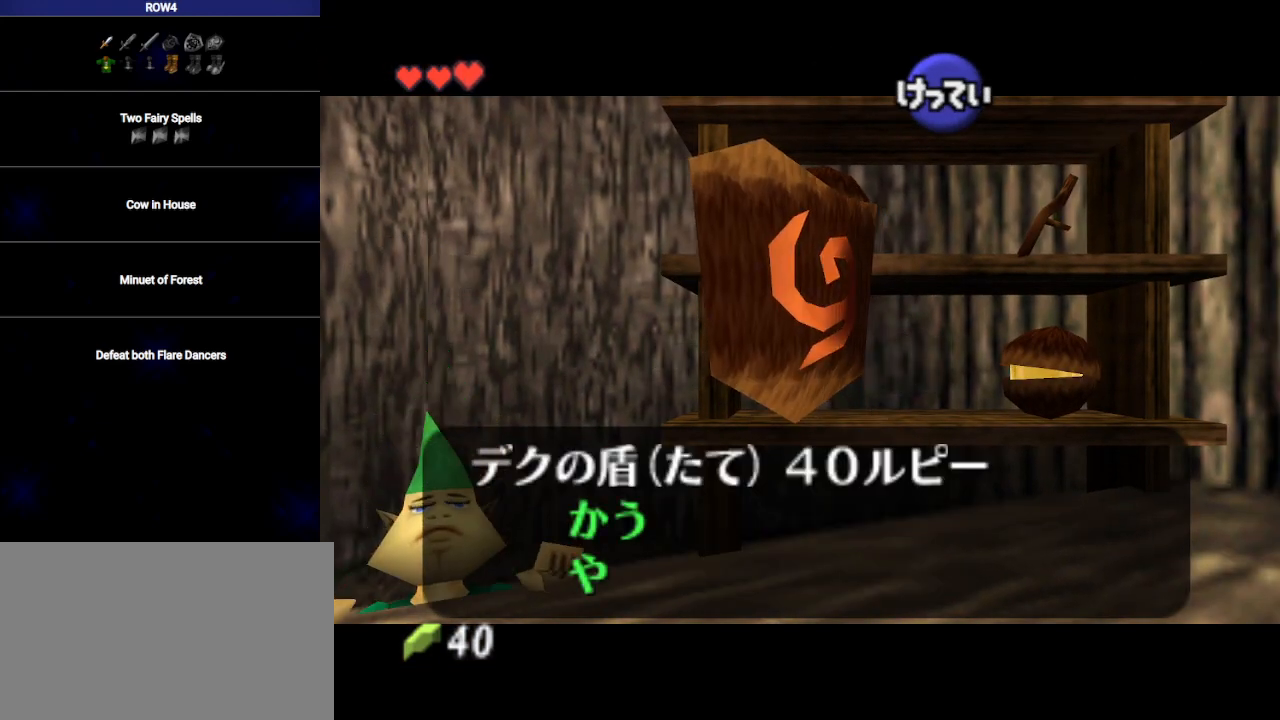
{"buttons": [], "left_stick": "center", "right_stick": "center", "events": [[17, "A", "down"], [50, "A", "up"], [133, "A", "down"], [200, "A", "up"], [250, "A", "down"], [317, "A", "up"], [350, "A", "down"], [417, "A", "up"]]}
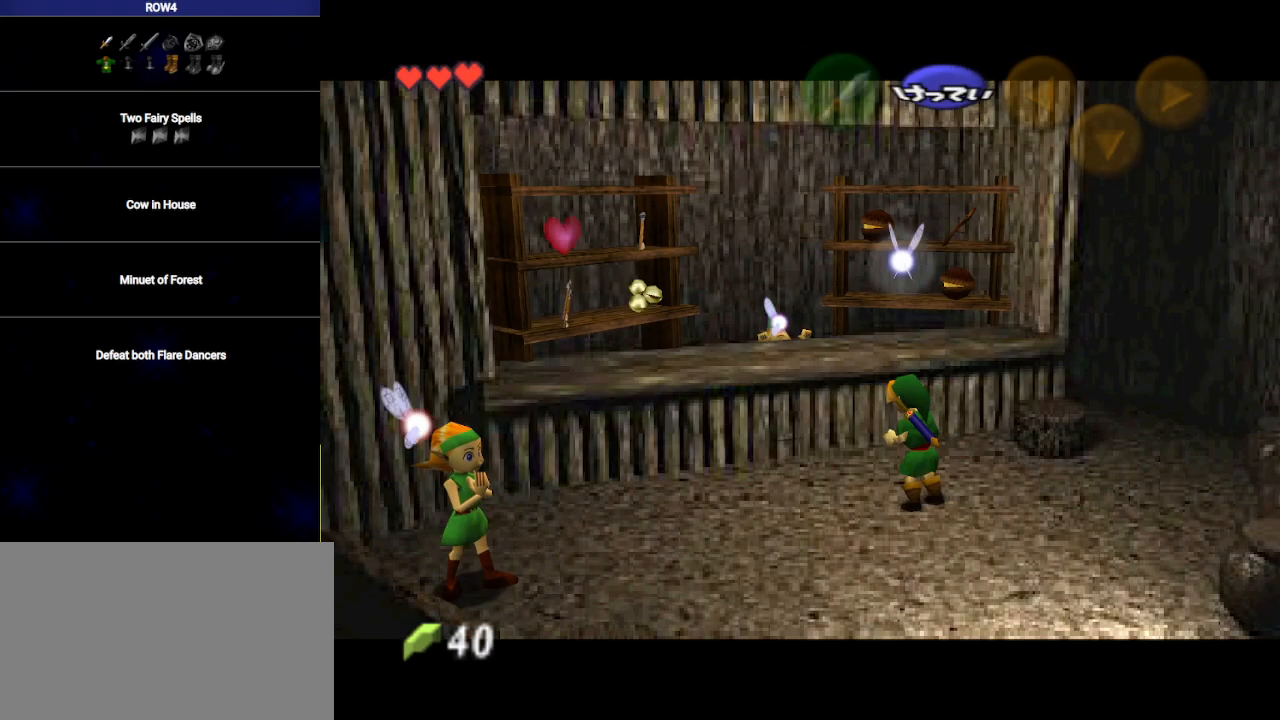
{"buttons": [], "left_stick": "center", "right_stick": "center", "events": []}
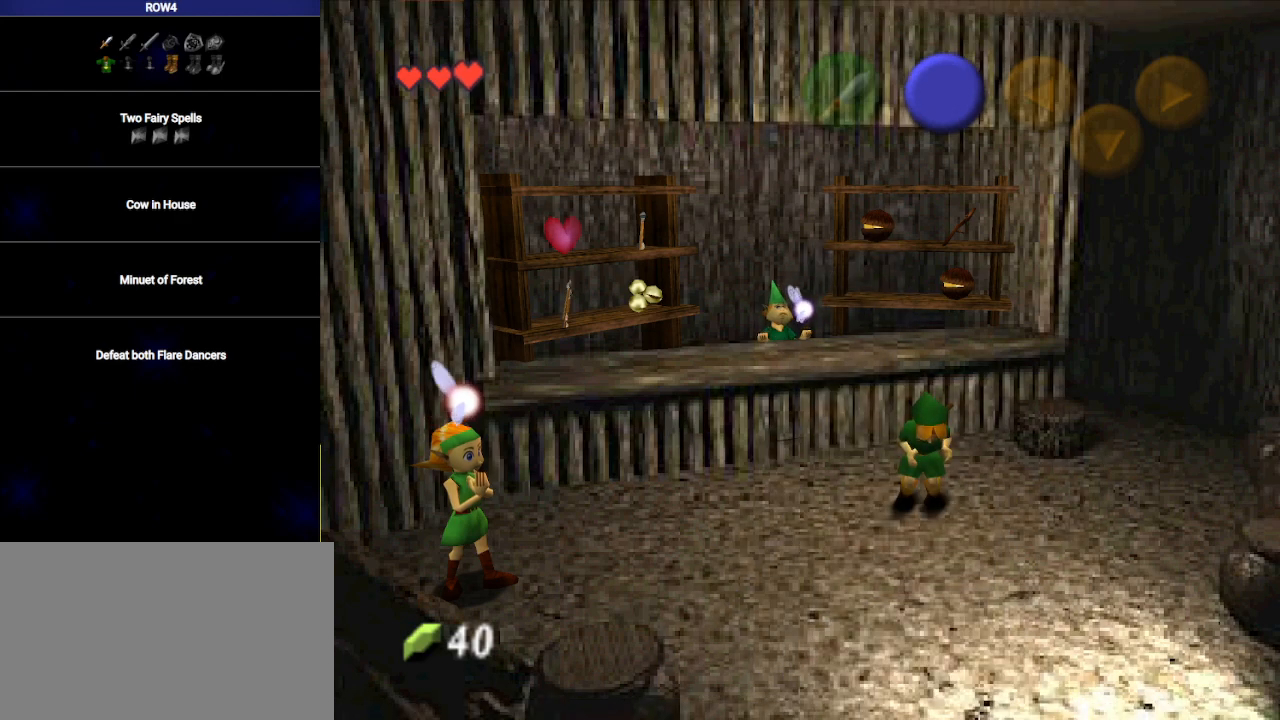
{"buttons": [], "left_stick": "center", "right_stick": "center", "events": []}
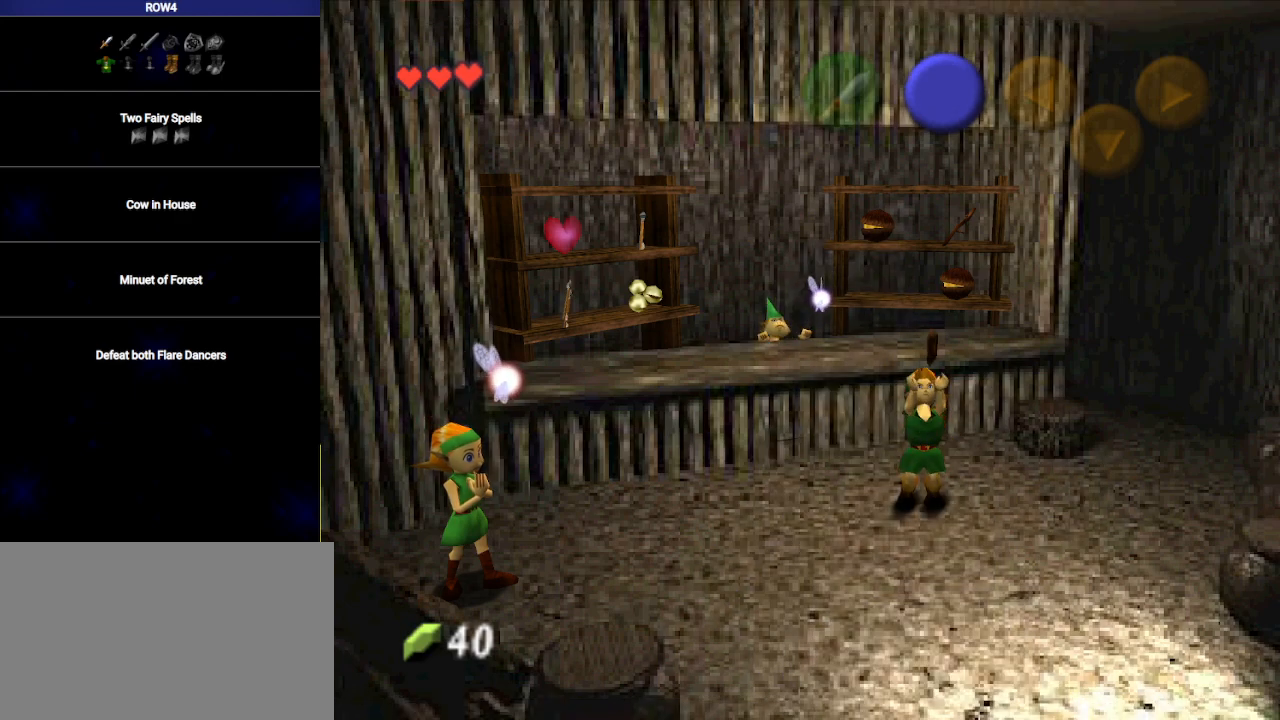
{"buttons": [], "left_stick": "center", "right_stick": "center", "events": []}
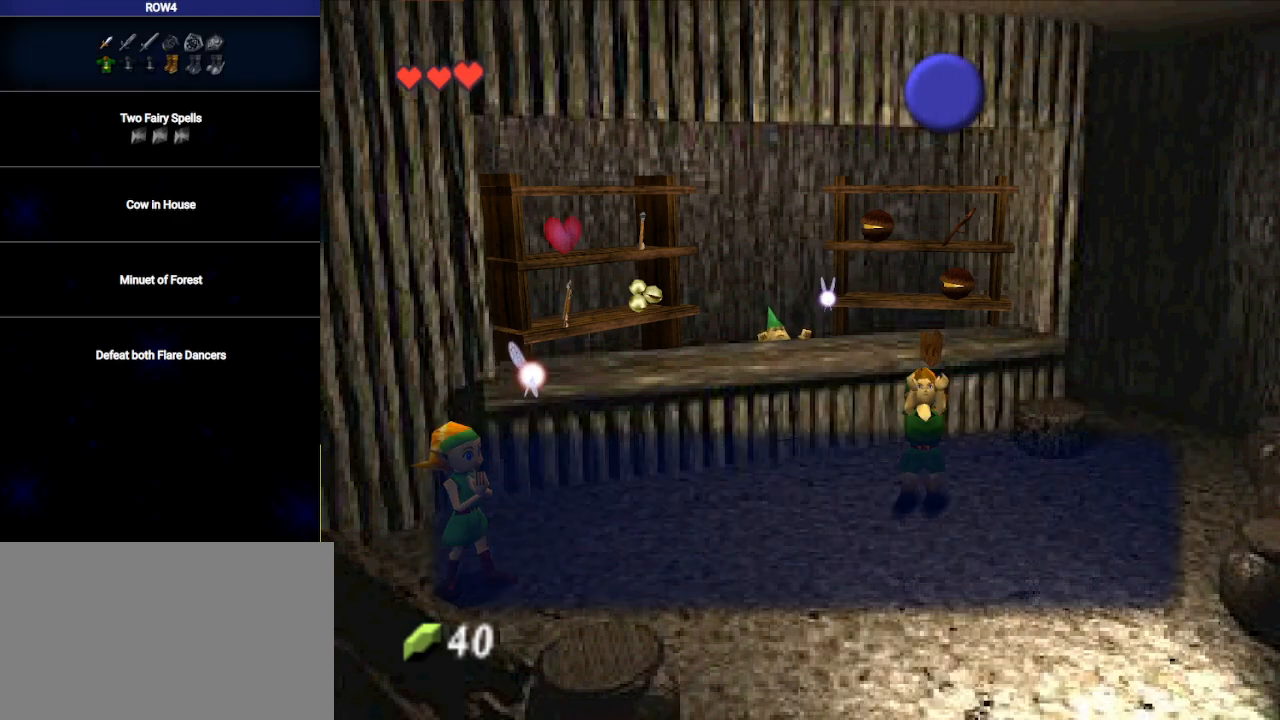
{"buttons": [], "left_stick": "center", "right_stick": "center", "events": []}
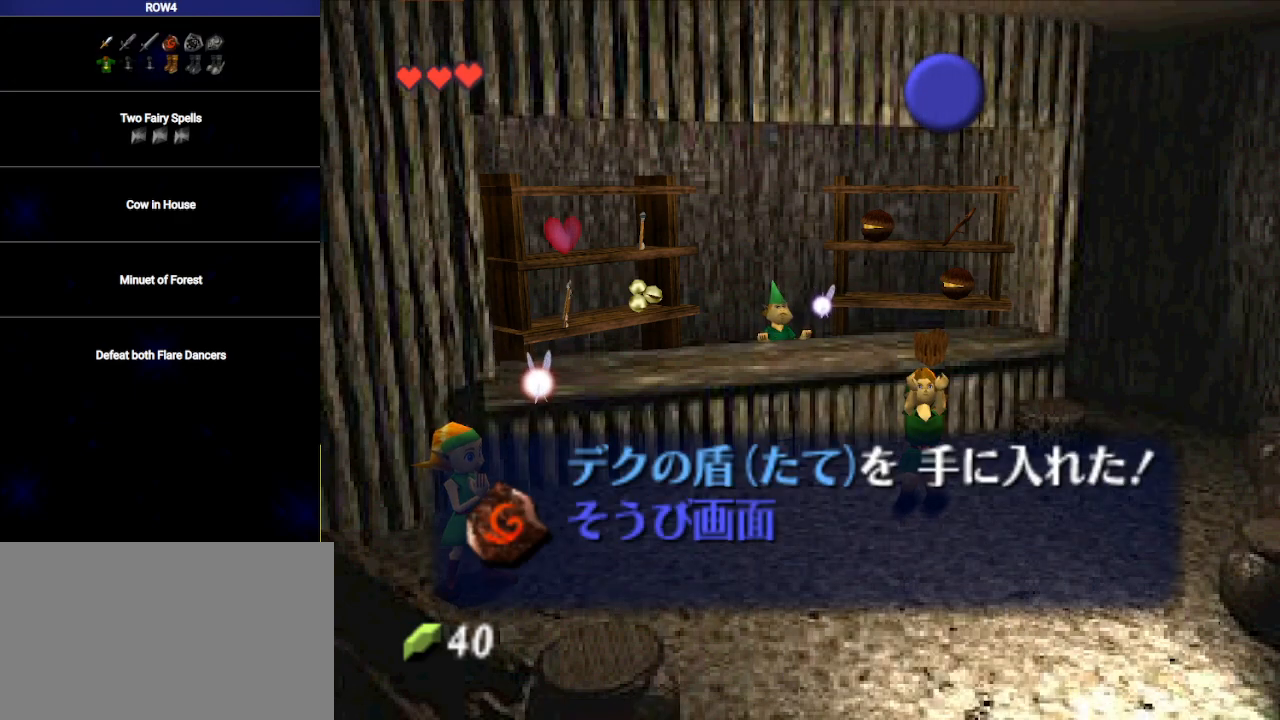
{"buttons": [], "left_stick": "down", "right_stick": "center", "events": [[200, "left_stick", "down"]]}
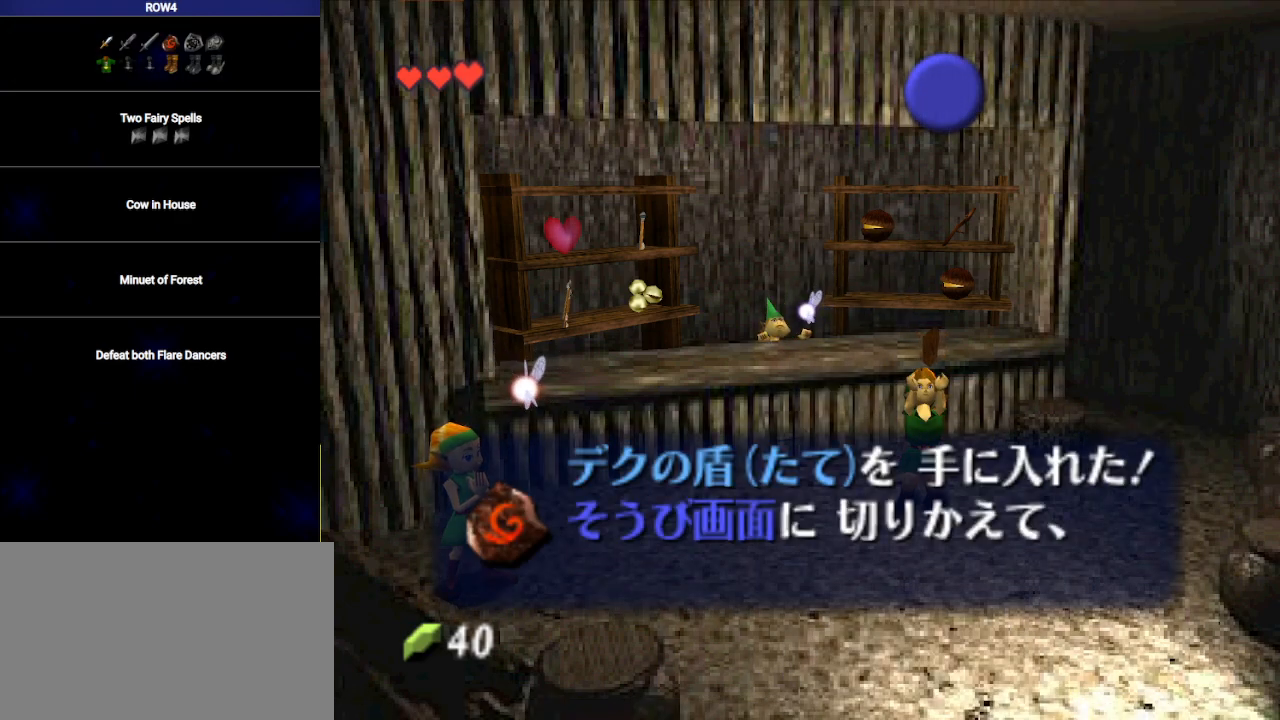
{"buttons": [], "left_stick": "center", "right_stick": "center", "events": [[133, "B", "down"], [167, "B", "up"], [317, "B", "down"], [350, "B", "up"], [350, "left_stick", "center"], [450, "B", "down"], [500, "B", "up"]]}
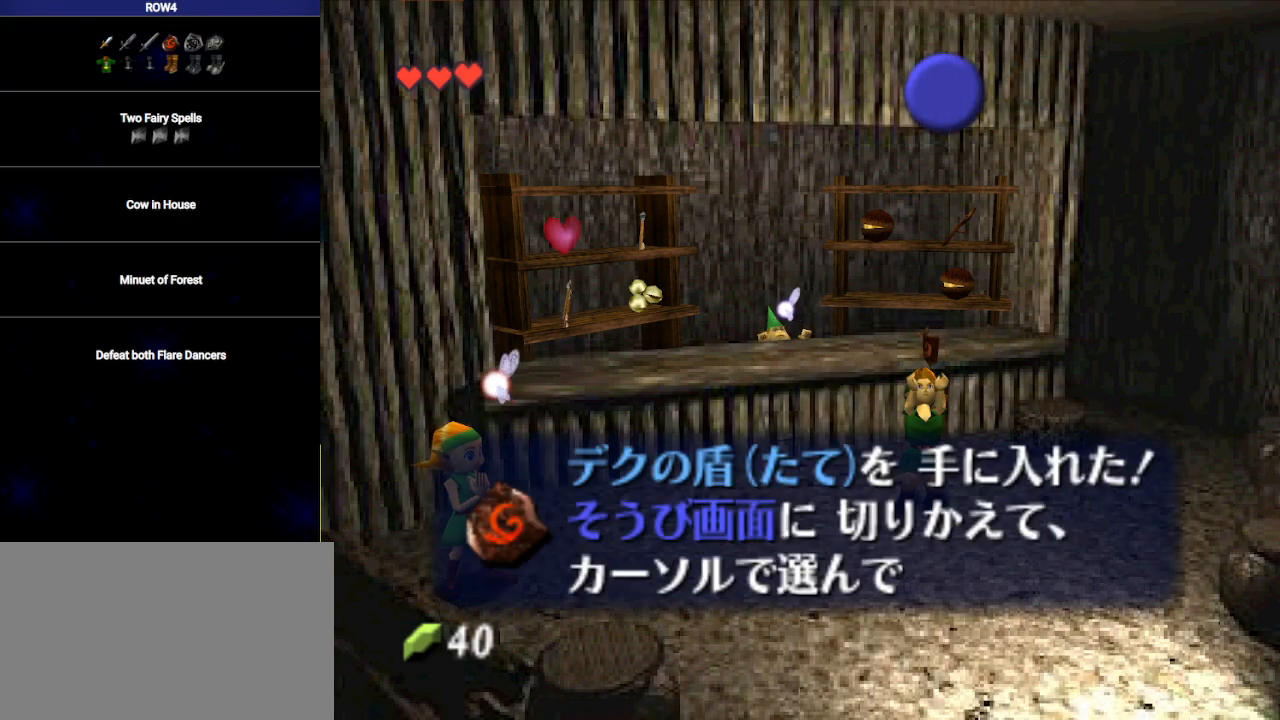
{"buttons": [], "left_stick": "center", "right_stick": "center", "events": [[67, "B", "down"], [133, "B", "up"], [167, "B", "down"], [217, "B", "up"], [283, "B", "down"], [317, "A", "down"], [317, "B", "up"], [350, "A", "up"], [383, "B", "down"], [450, "A", "down"], [483, "A", "up"], [483, "B", "up"]]}
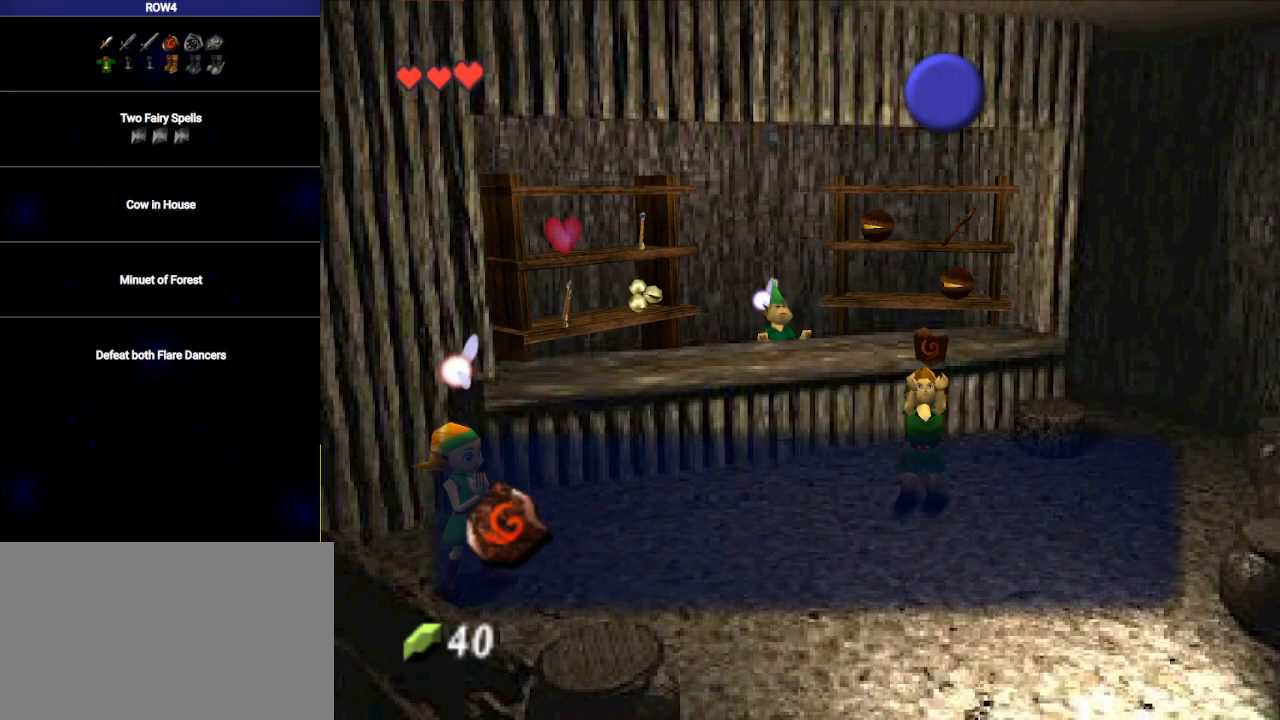
{"buttons": [], "left_stick": "center", "right_stick": "center", "events": [[33, "B", "down"], [83, "A", "down"], [100, "A", "up"], [100, "B", "up"], [167, "B", "down"], [200, "A", "down"], [217, "B", "up"], [250, "A", "up"], [383, "B", "down"], [450, "B", "up"]]}
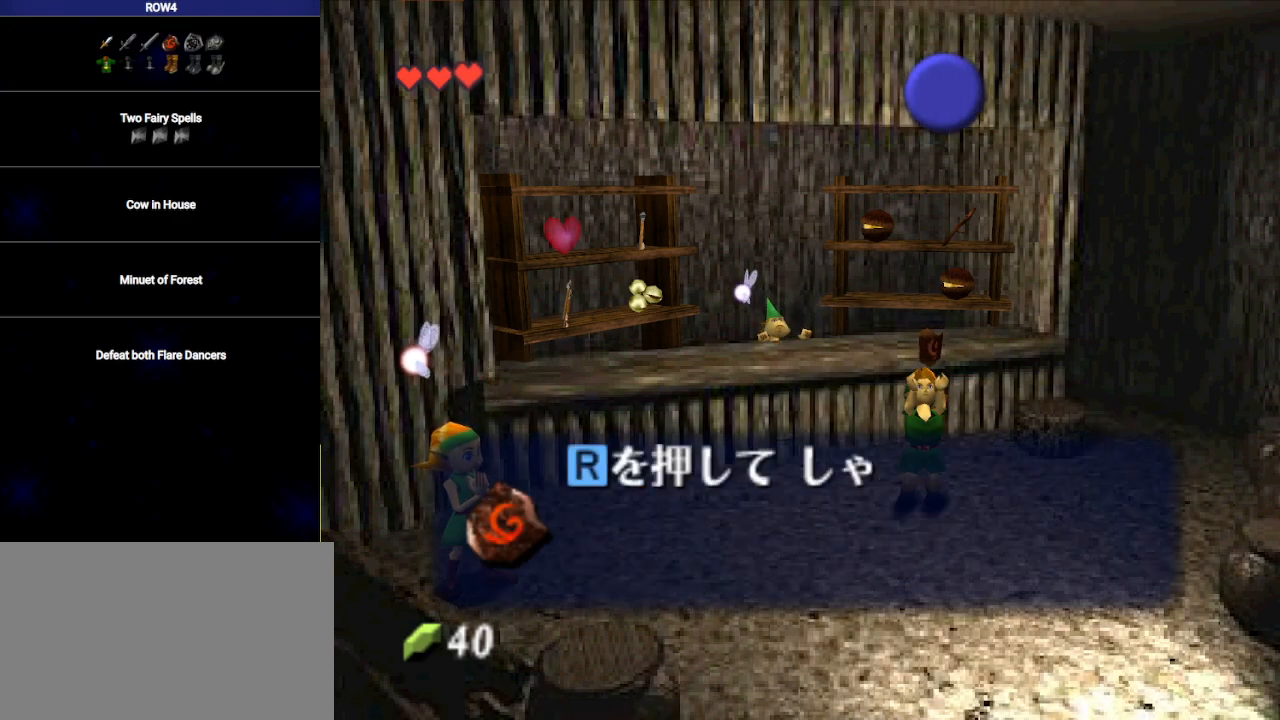
{"buttons": [], "left_stick": "down", "right_stick": "center", "events": [[33, "B", "down"], [67, "B", "up"], [100, "left_stick", "down"], [167, "B", "down"], [200, "B", "up"], [383, "B", "down"], [417, "B", "up"]]}
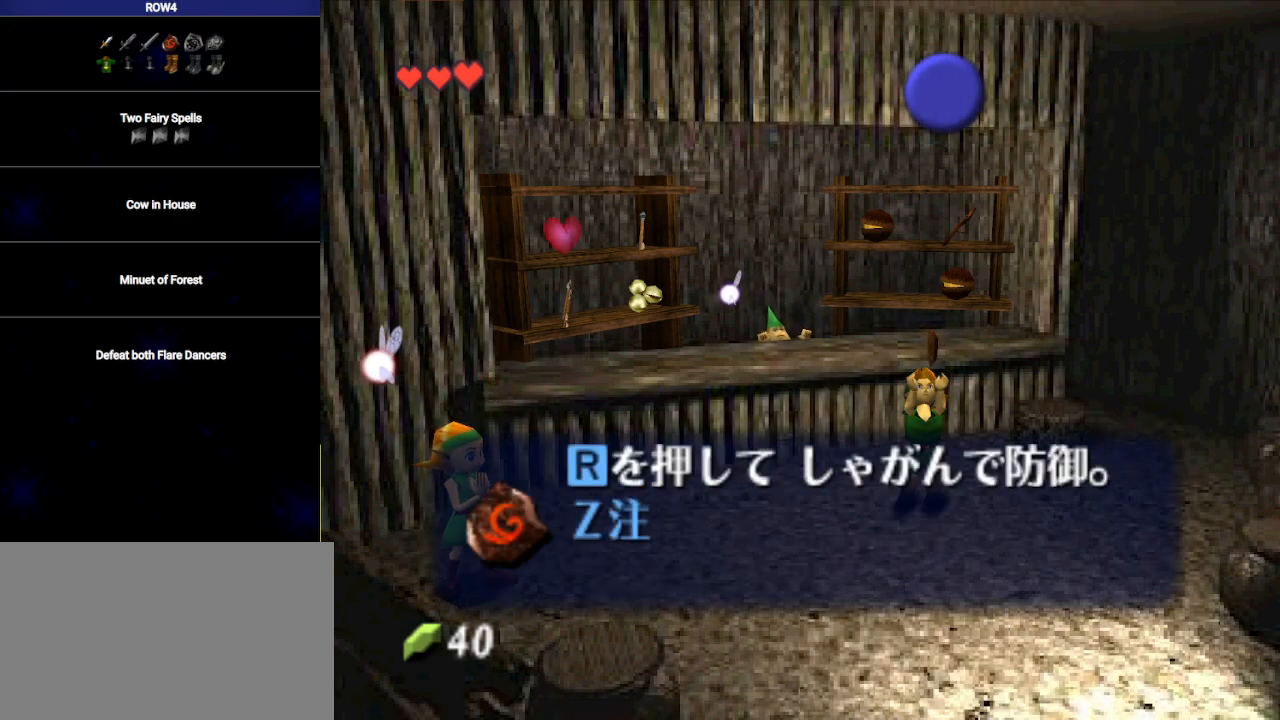
{"buttons": ["B"], "left_stick": "down", "right_stick": "center", "events": [[17, "B", "down"], [33, "B", "up"], [133, "B", "down"], [167, "B", "up"], [267, "B", "down"], [283, "B", "up"], [350, "B", "down"], [417, "B", "up"], [500, "B", "down"]]}
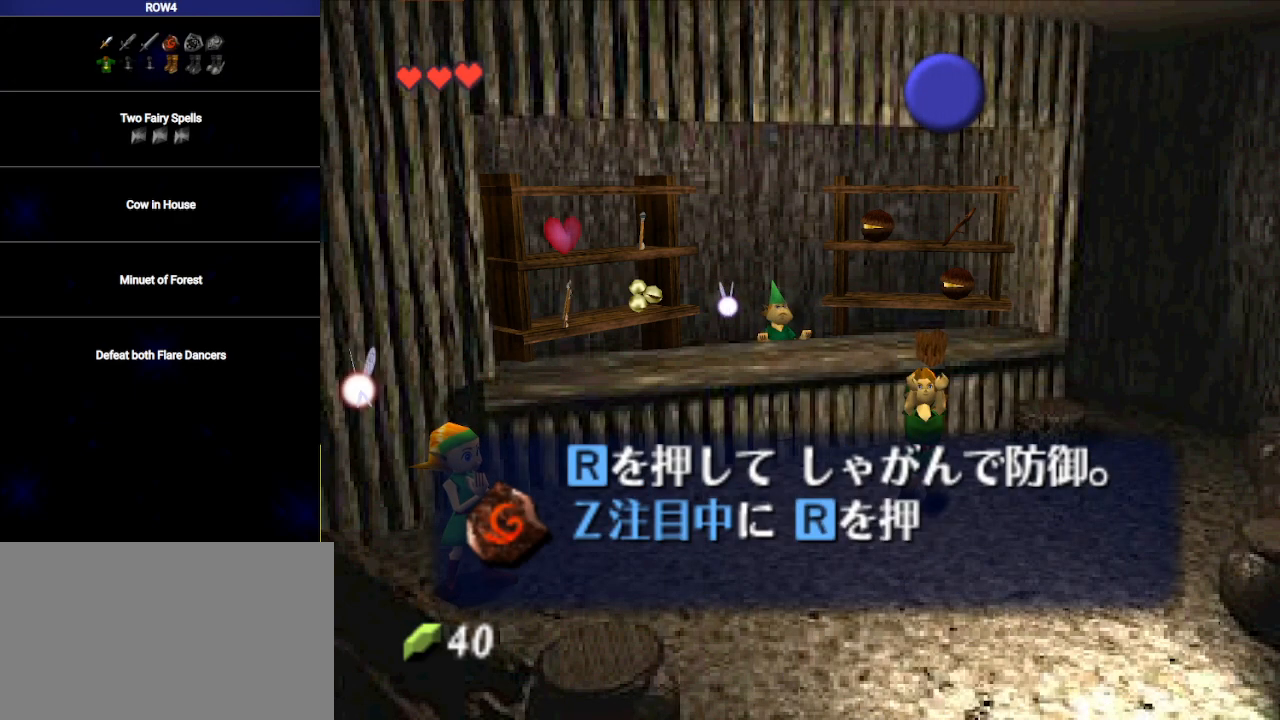
{"buttons": ["B"], "left_stick": "down", "right_stick": "center", "events": [[33, "B", "up"], [100, "B", "down"], [167, "B", "up"], [250, "B", "down"], [283, "B", "up"], [383, "B", "down"], [417, "B", "up"], [483, "B", "down"]]}
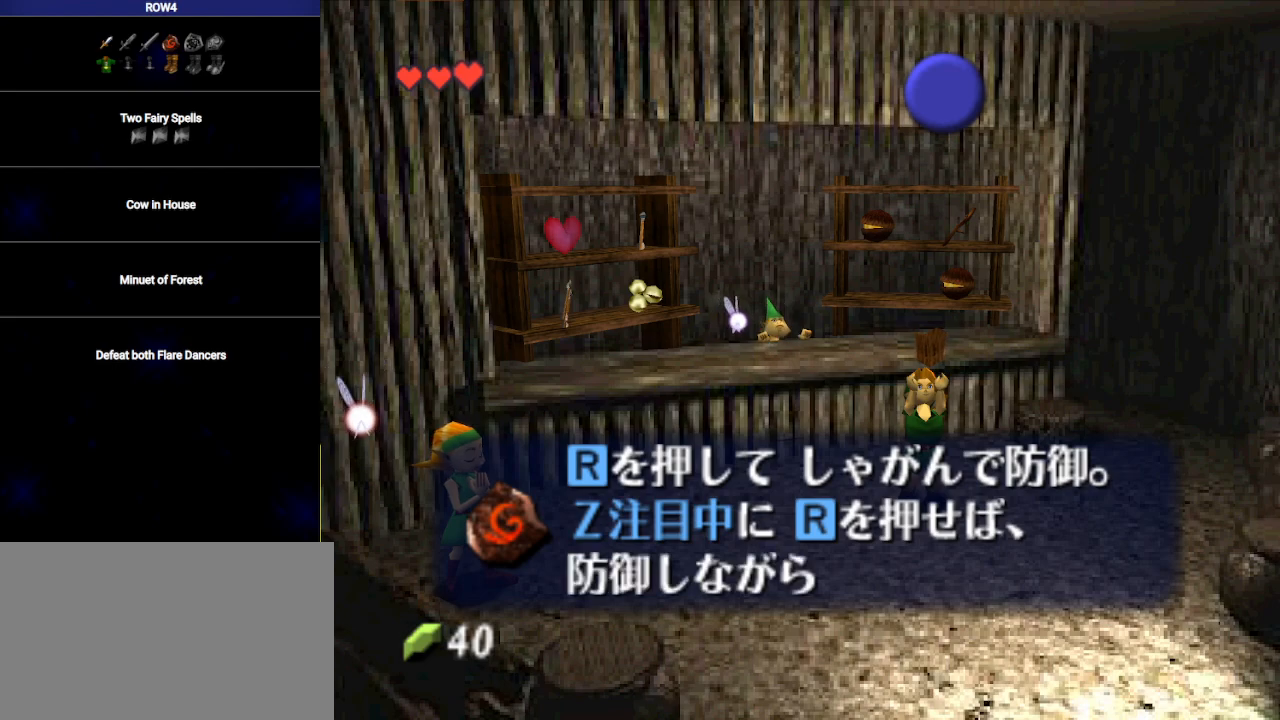
{"buttons": ["B"], "left_stick": "down", "right_stick": "center", "events": [[50, "B", "up"], [100, "B", "down"], [167, "B", "up"], [250, "B", "down"], [283, "B", "up"], [383, "B", "down"], [417, "B", "up"], [500, "B", "down"]]}
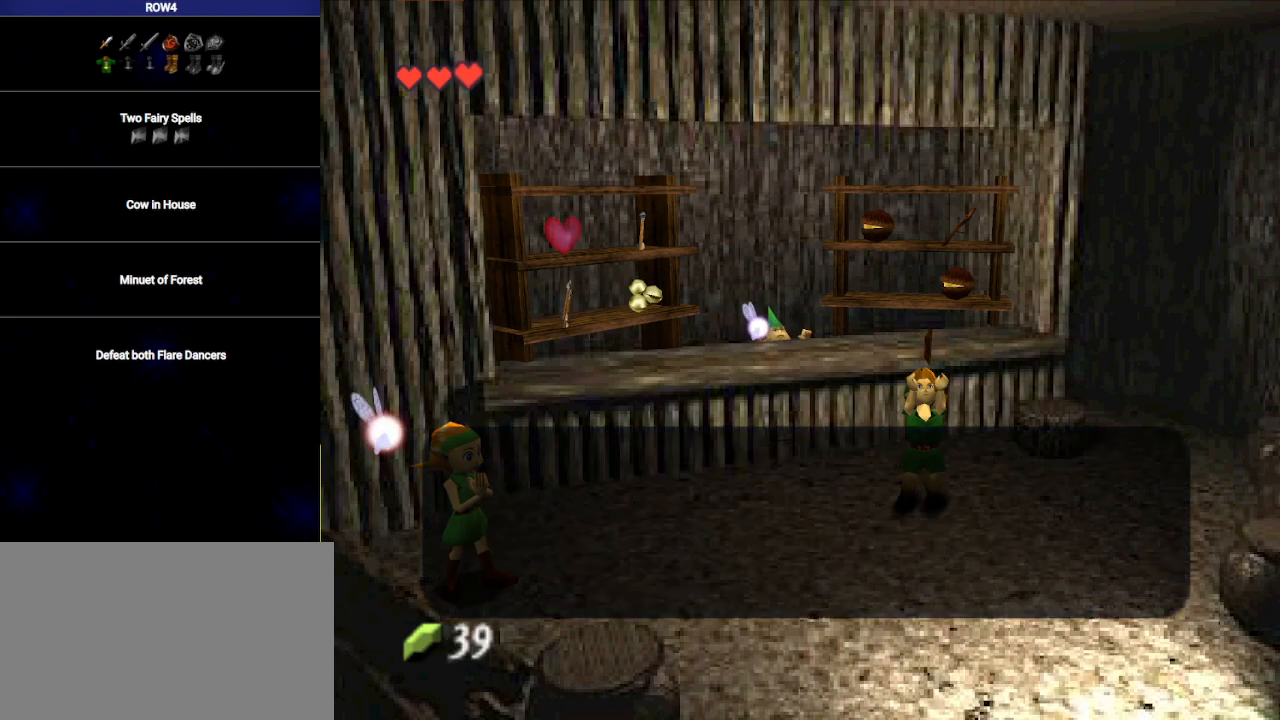
{"buttons": ["B"], "left_stick": "down", "right_stick": "center", "events": [[33, "B", "up"], [133, "B", "down"], [167, "B", "up"], [267, "B", "down"], [300, "B", "up"], [383, "B", "down"], [450, "B", "up"], [500, "B", "down"]]}
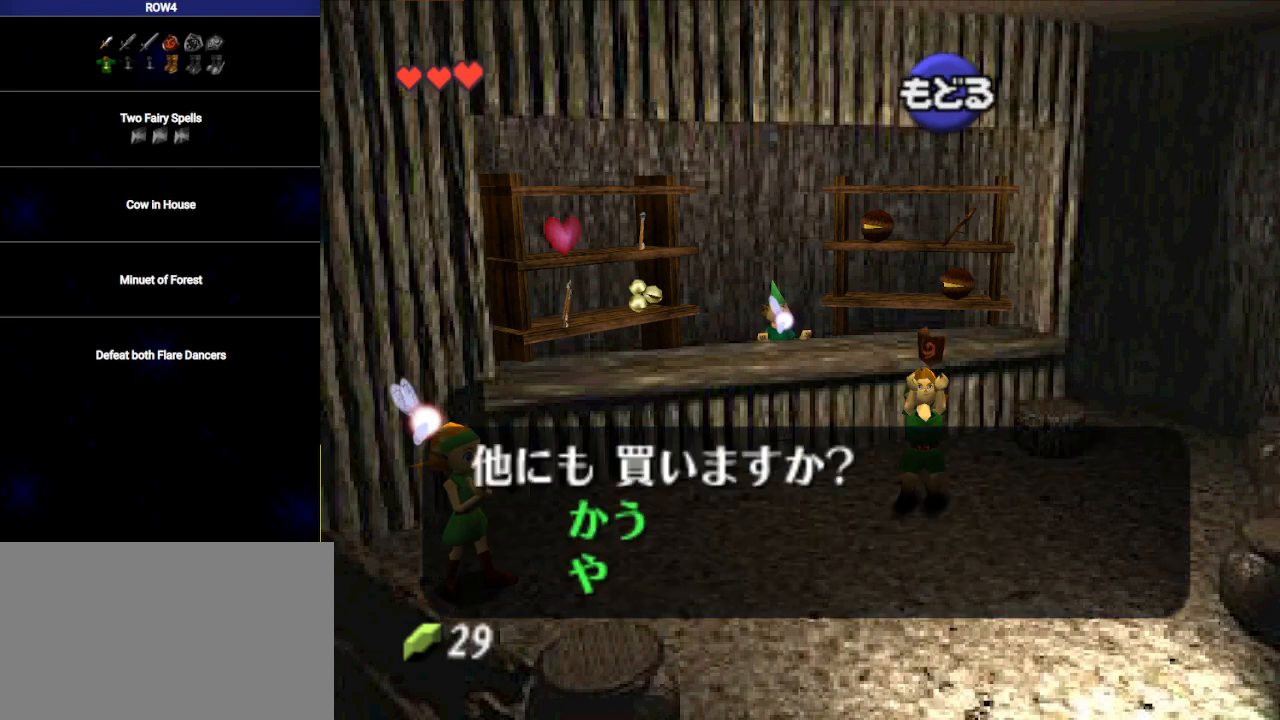
{"buttons": ["START"], "left_stick": "down", "right_stick": "center", "events": [[67, "B", "up"], [133, "B", "down"], [200, "B", "up"], [250, "B", "down"], [317, "B", "up"], [500, "START", "down"]]}
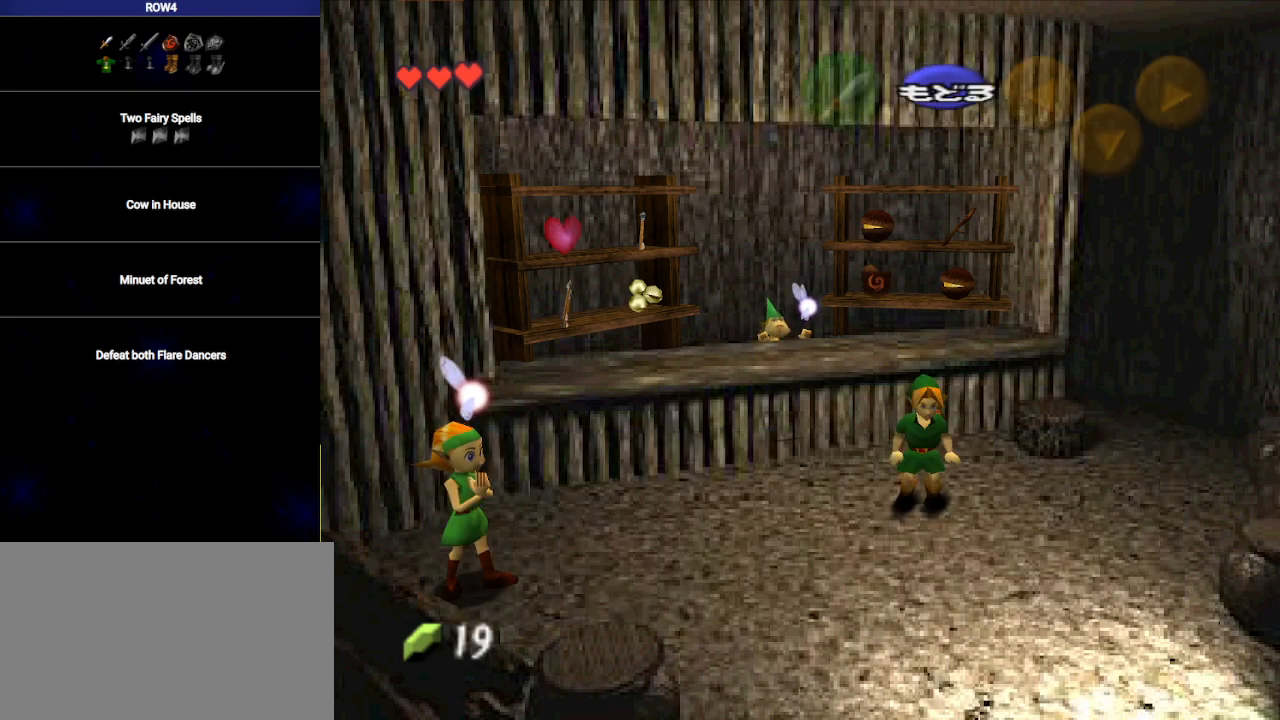
{"buttons": [], "left_stick": "center", "right_stick": "center", "events": [[67, "START", "up"], [417, "left_stick", "center"]]}
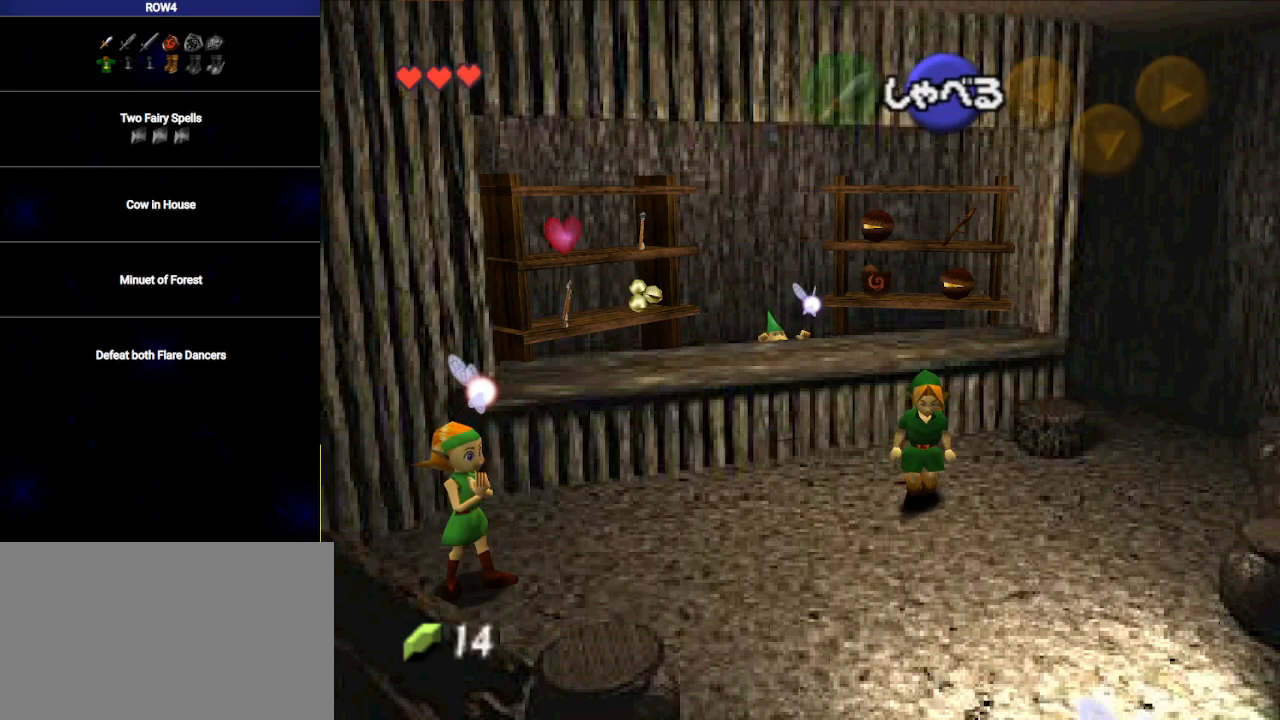
{"buttons": [], "left_stick": "center", "right_stick": "center", "events": []}
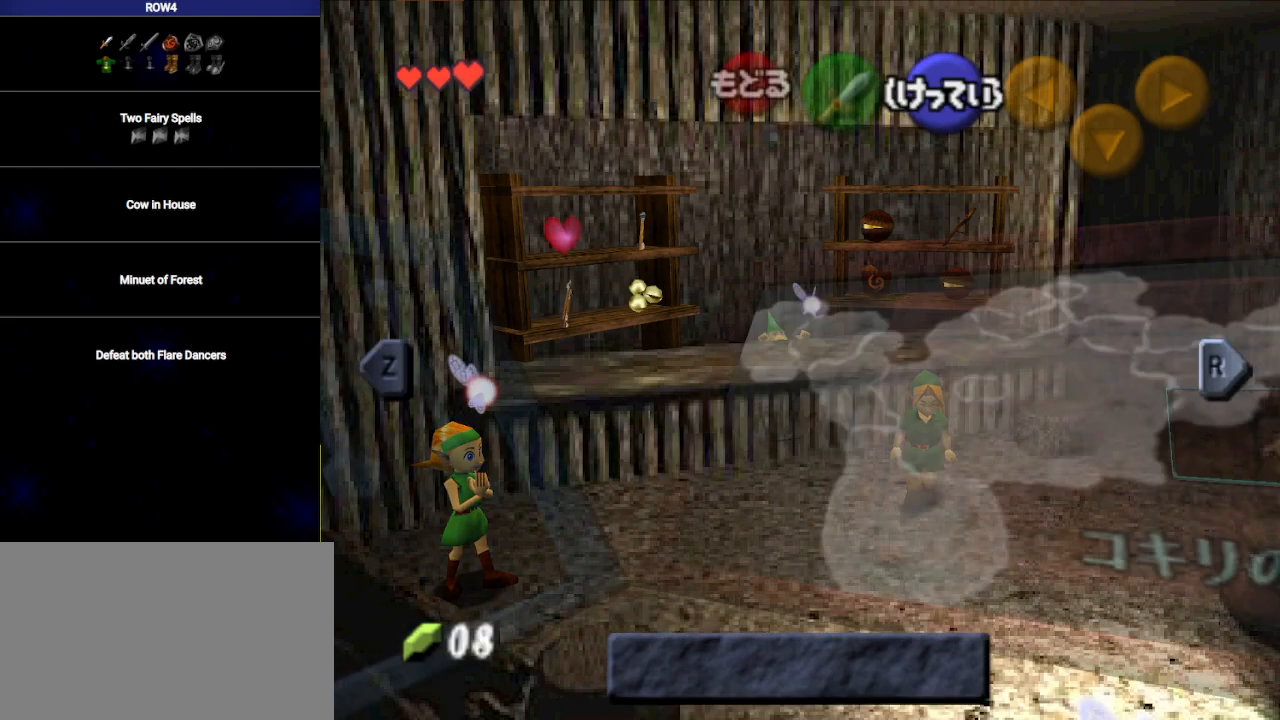
{"buttons": [], "left_stick": "center", "right_stick": "center", "events": [[383, "L1", "down"], [483, "L1", "up"]]}